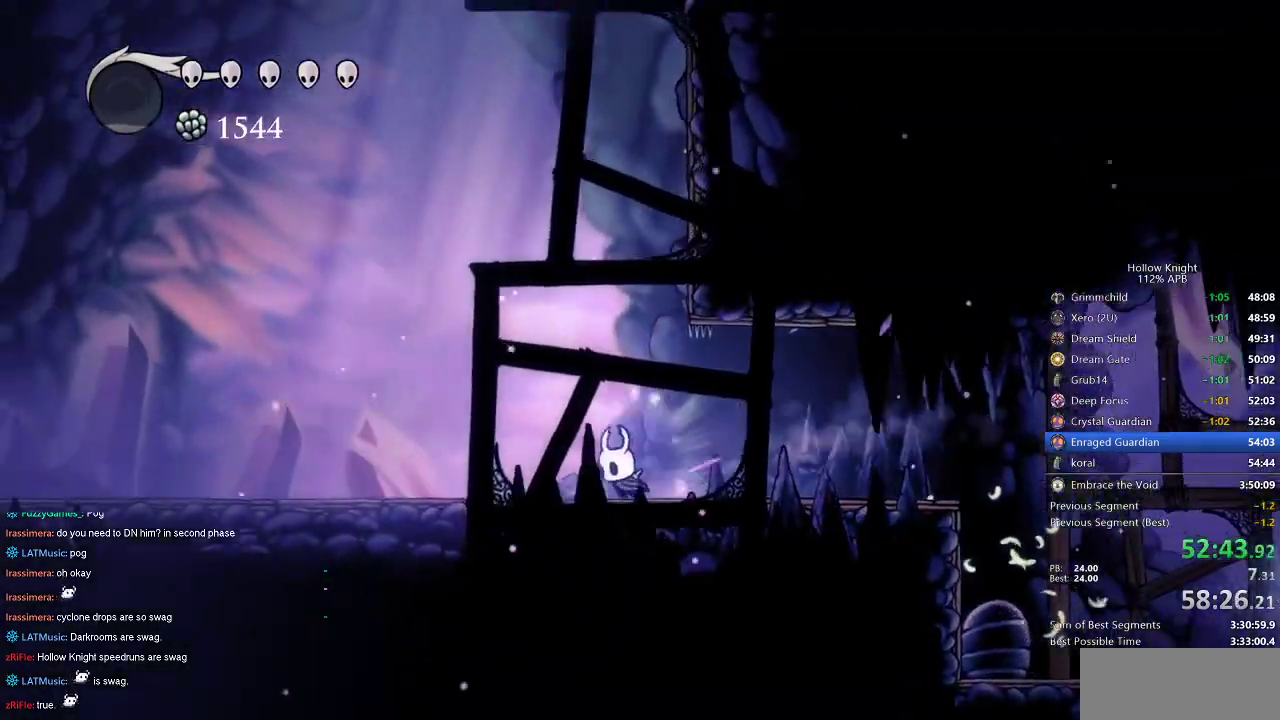
Gameplay with keyboard; each line is a JSON object with the keys held at the frame after it. "events" lists presses ("down") and releases ("up") of "cdash", "dash", "dnail", "down", "heal", "inv", "jump", "left", "nail", "right", "spell" and "up" between this image and that frame as [ms after this image, input, new state], when the widget could be followed in between. No other keys are recorded. Mouse input is not recorded. Key names are as the overlay labels them; some are game actions (e.g. jump) rather than physical keys.
{"keys": ["left", "nail", "up"], "events": [[184, "dash", "down"], [250, "dash", "up"]]}
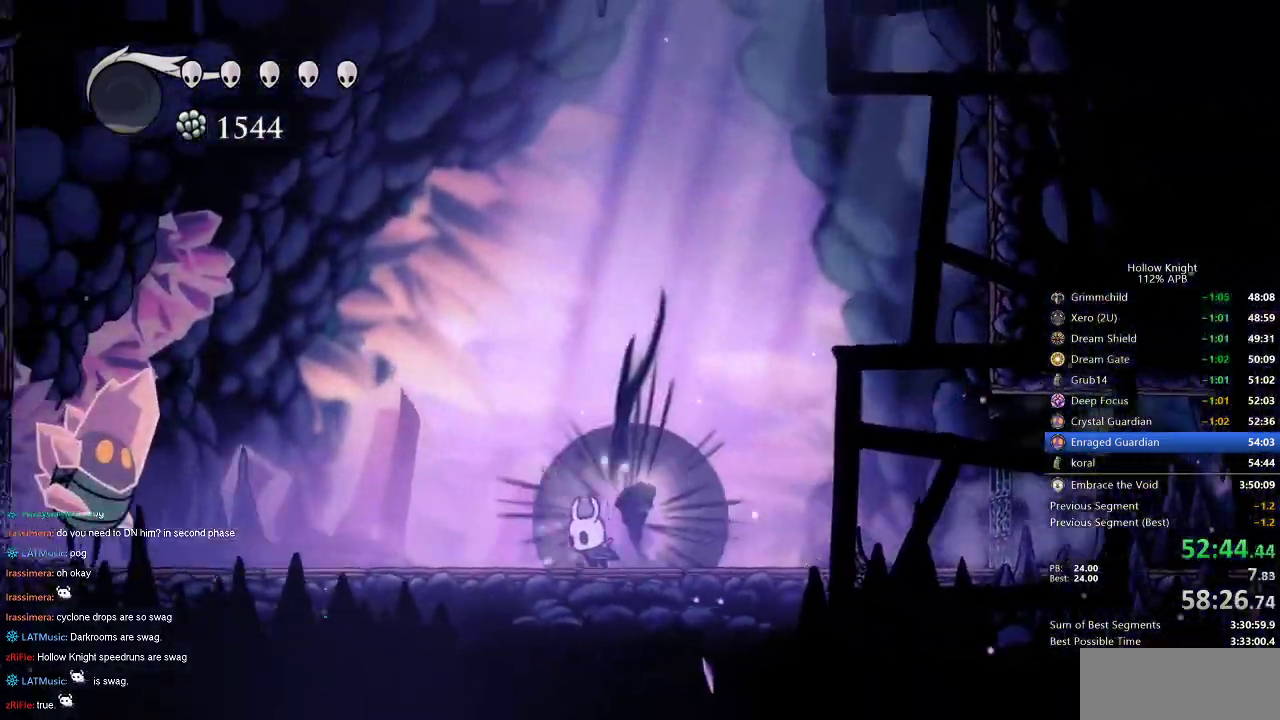
{"keys": ["left", "nail", "up"], "events": [[267, "dash", "down"], [417, "dash", "up"]]}
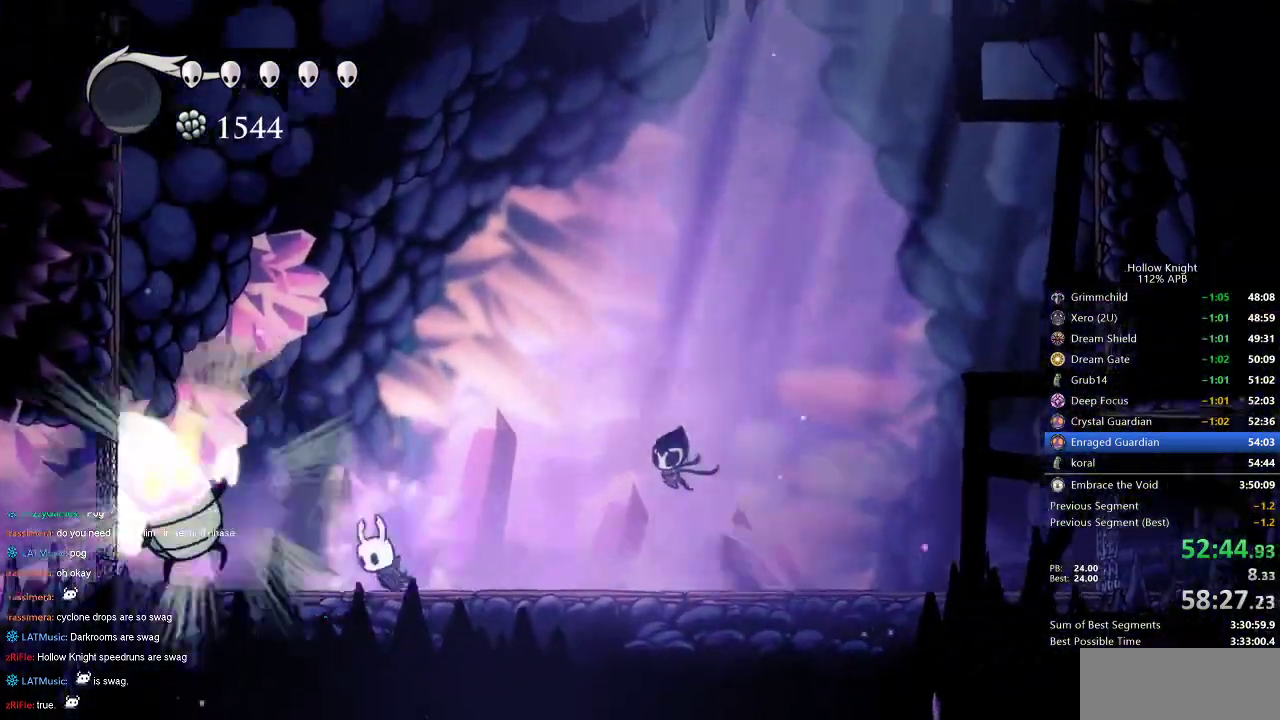
{"keys": ["nail", "up"], "events": [[150, "left", "up"], [284, "nail", "up"], [317, "nail", "down"], [417, "nail", "up"], [467, "nail", "down"]]}
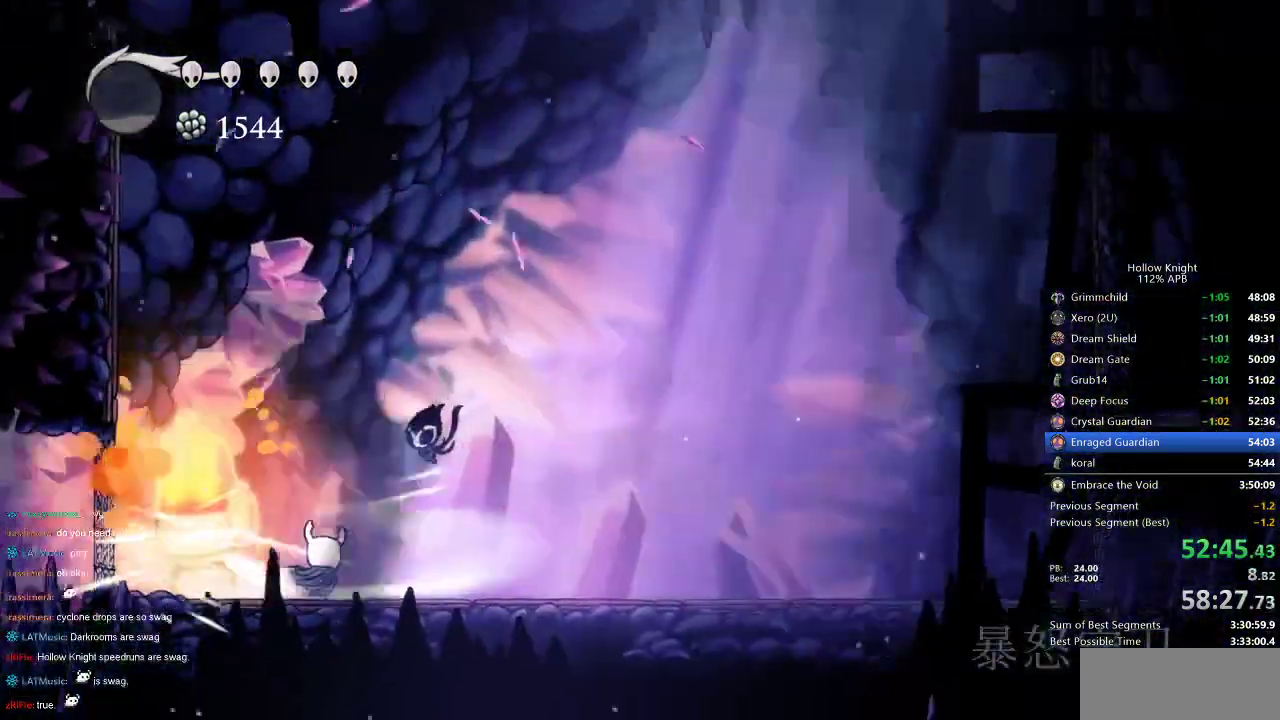
{"keys": ["nail", "up"], "events": [[17, "nail", "up"], [117, "nail", "down"], [167, "nail", "up"], [200, "nail", "down"], [300, "nail", "up"], [350, "nail", "down"], [450, "nail", "up"], [484, "nail", "down"]]}
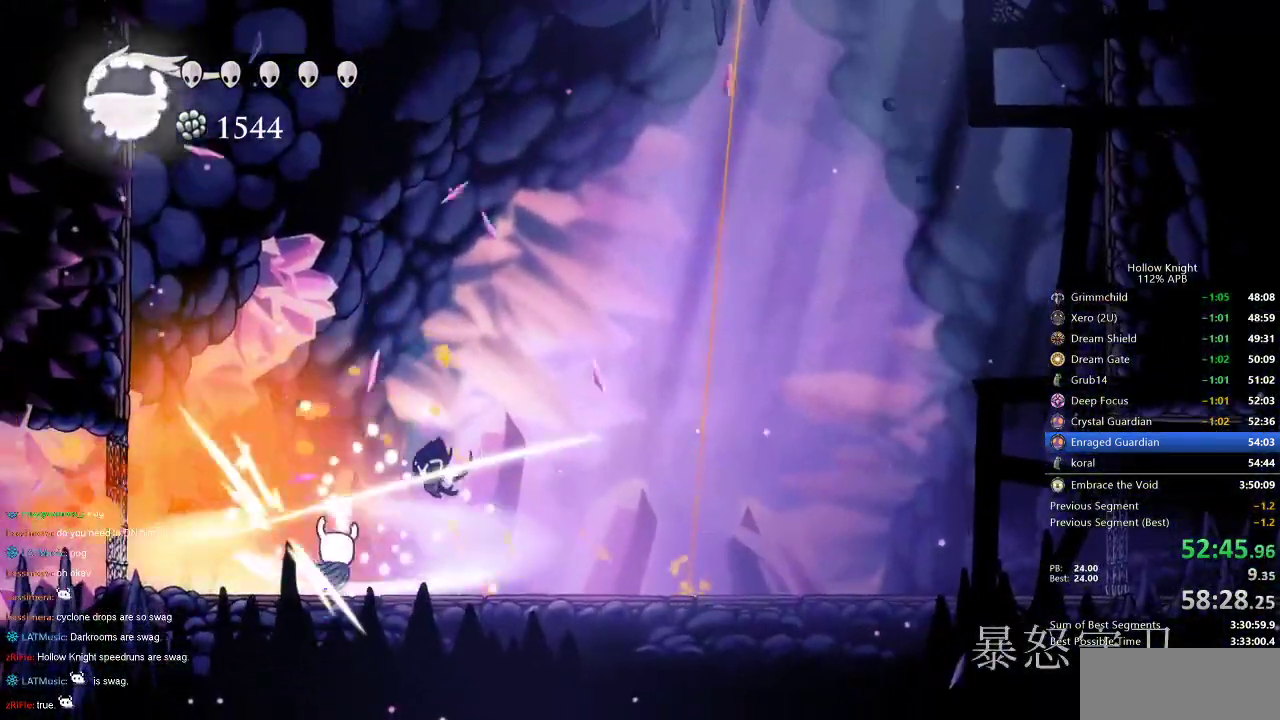
{"keys": ["nail", "up"], "events": [[67, "nail", "up"], [117, "nail", "down"], [167, "nail", "up"], [217, "nail", "down"], [300, "nail", "up"], [367, "nail", "down"], [417, "nail", "up"], [450, "nail", "down"]]}
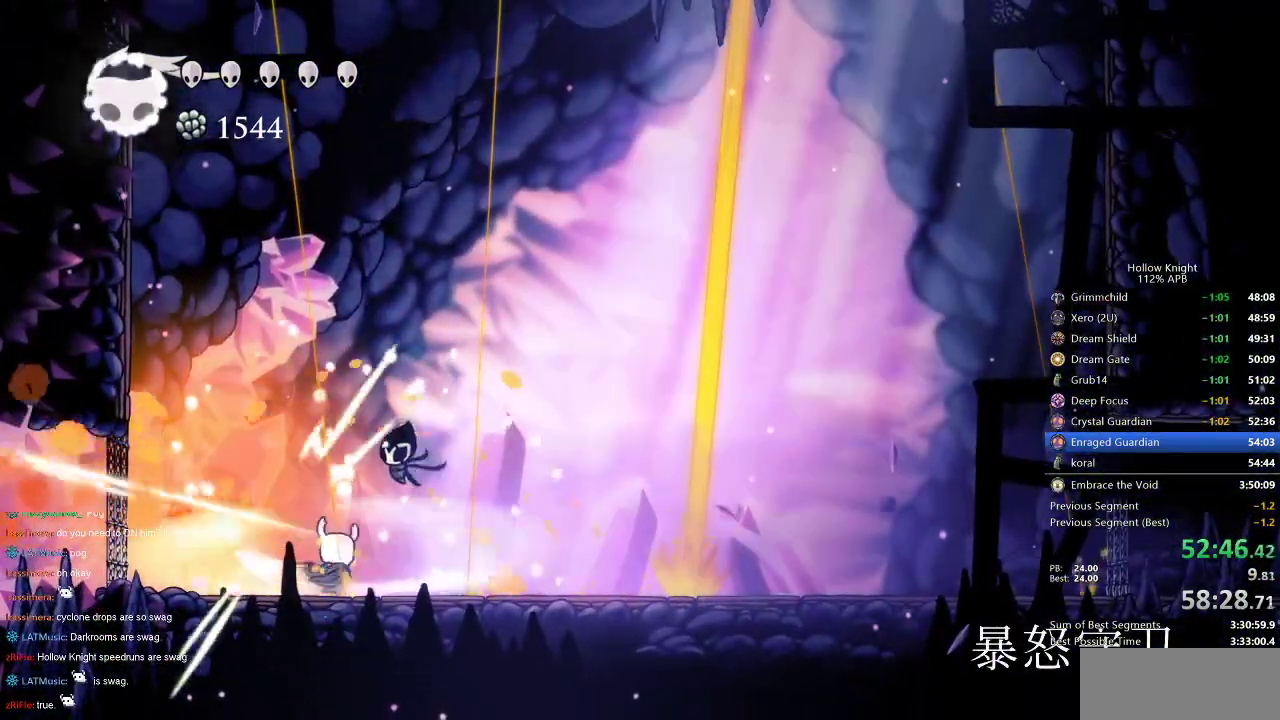
{"keys": ["left"], "events": [[50, "nail", "up"], [117, "nail", "down"], [117, "right", "down"], [150, "nail", "up"], [150, "up", "up"], [384, "right", "up"], [484, "left", "down"]]}
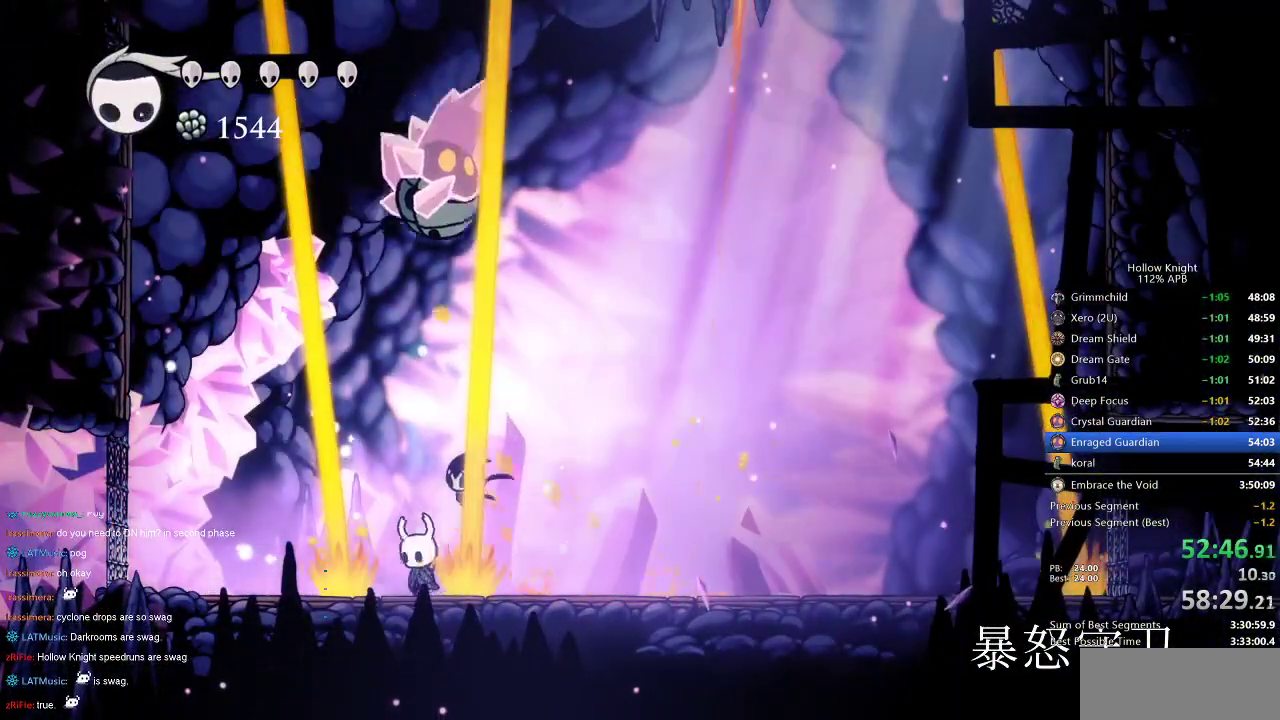
{"keys": [], "events": [[17, "left", "up"]]}
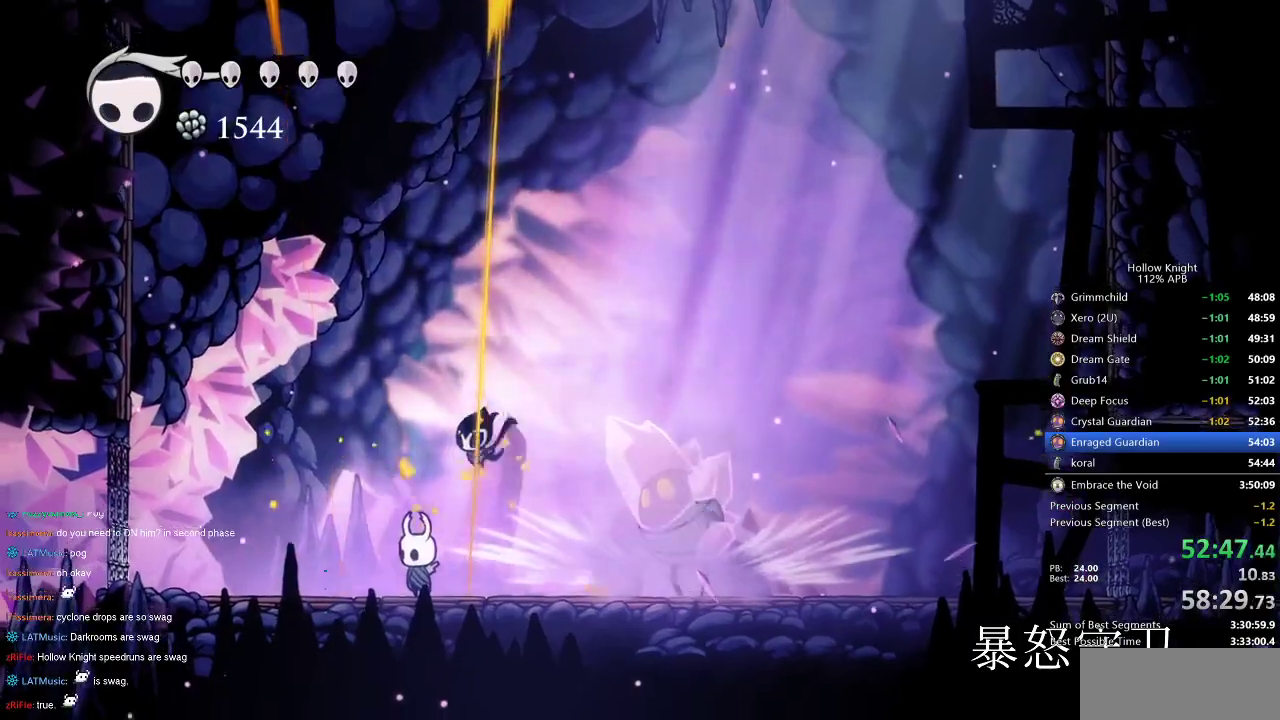
{"keys": ["jump"], "events": [[167, "right", "down"], [334, "nail", "down"], [400, "nail", "up"], [500, "jump", "down"], [500, "right", "up"]]}
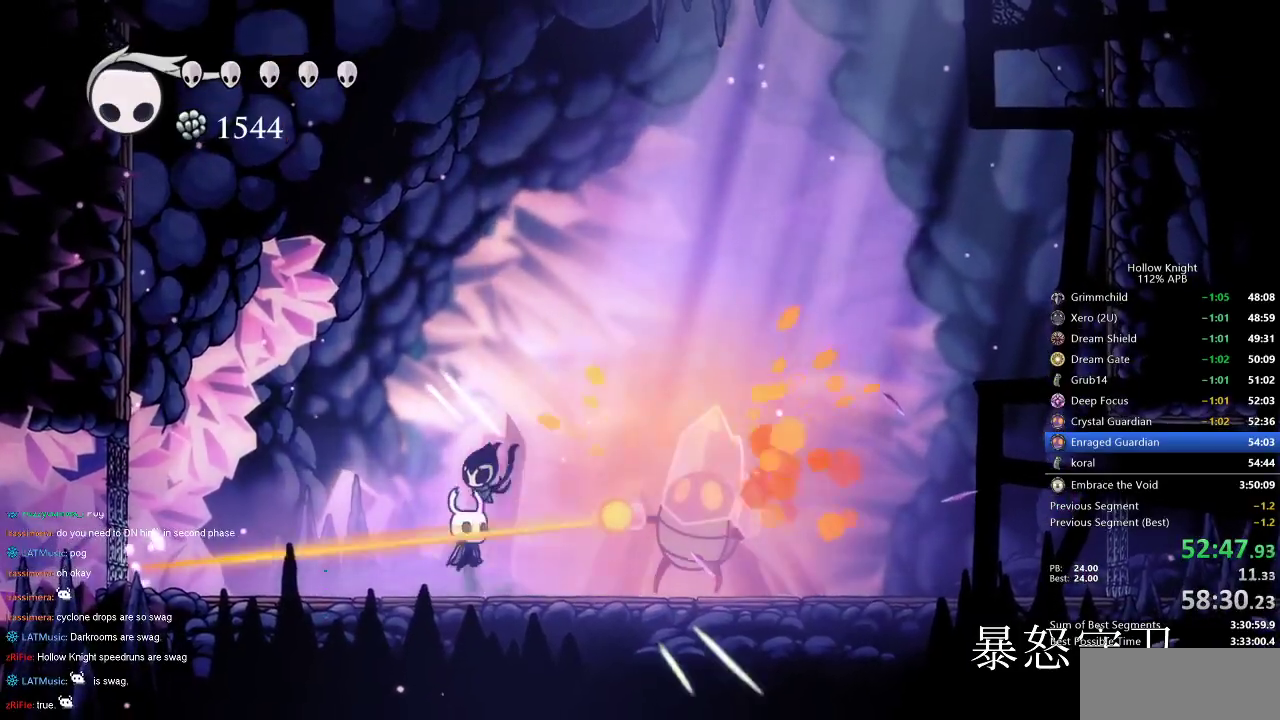
{"keys": ["down", "right"], "events": [[84, "right", "down"], [434, "down", "down"], [484, "jump", "up"]]}
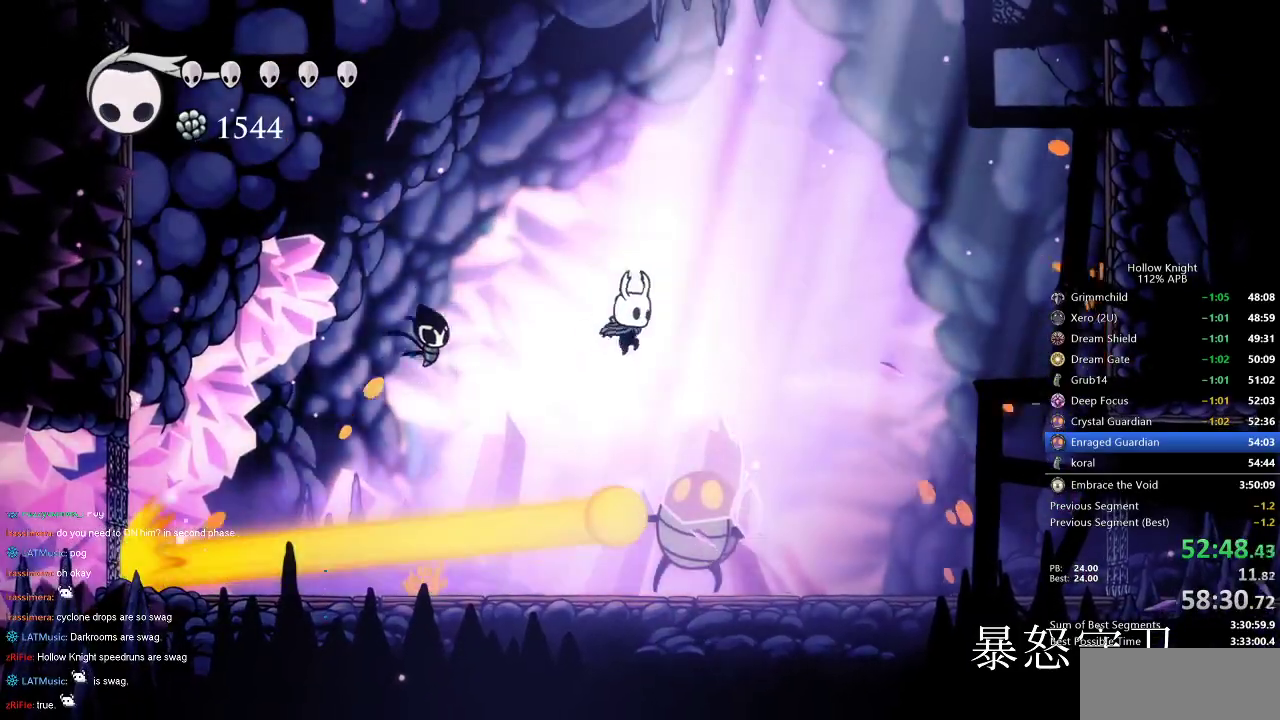
{"keys": [], "events": [[50, "spell", "down"], [150, "spell", "up"], [417, "down", "up"], [417, "right", "up"]]}
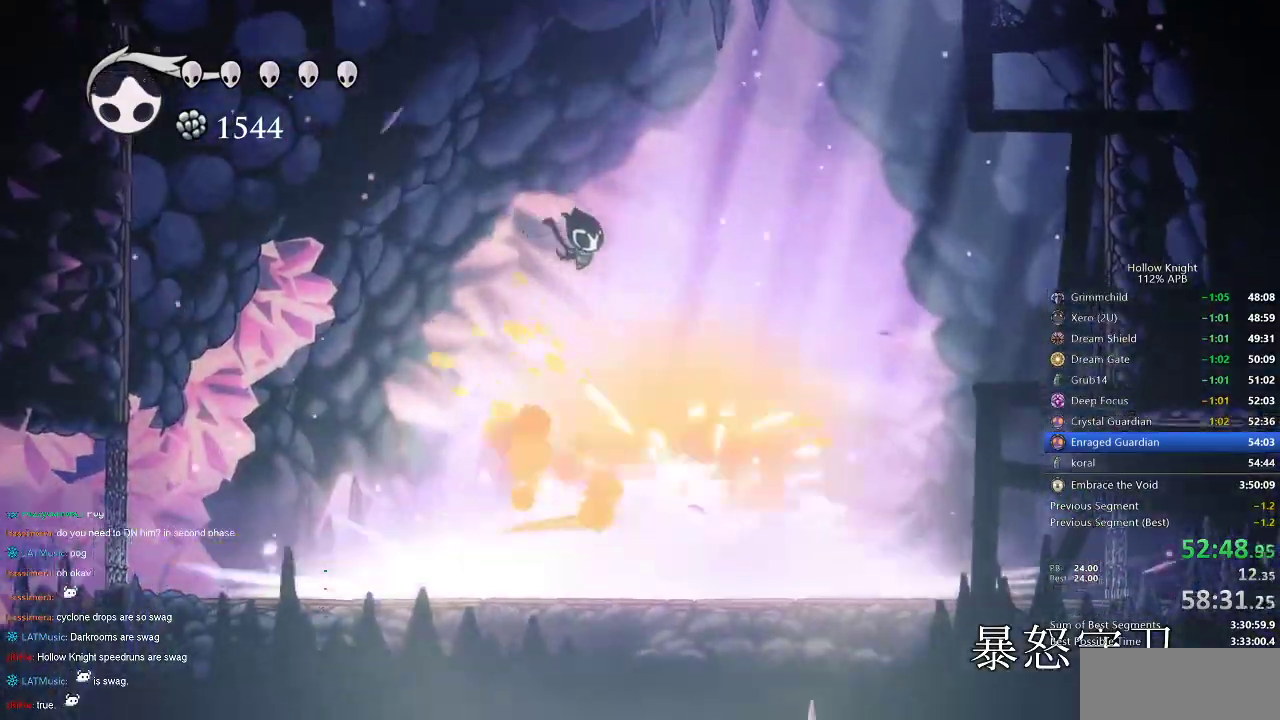
{"keys": ["left"], "events": [[400, "left", "down"]]}
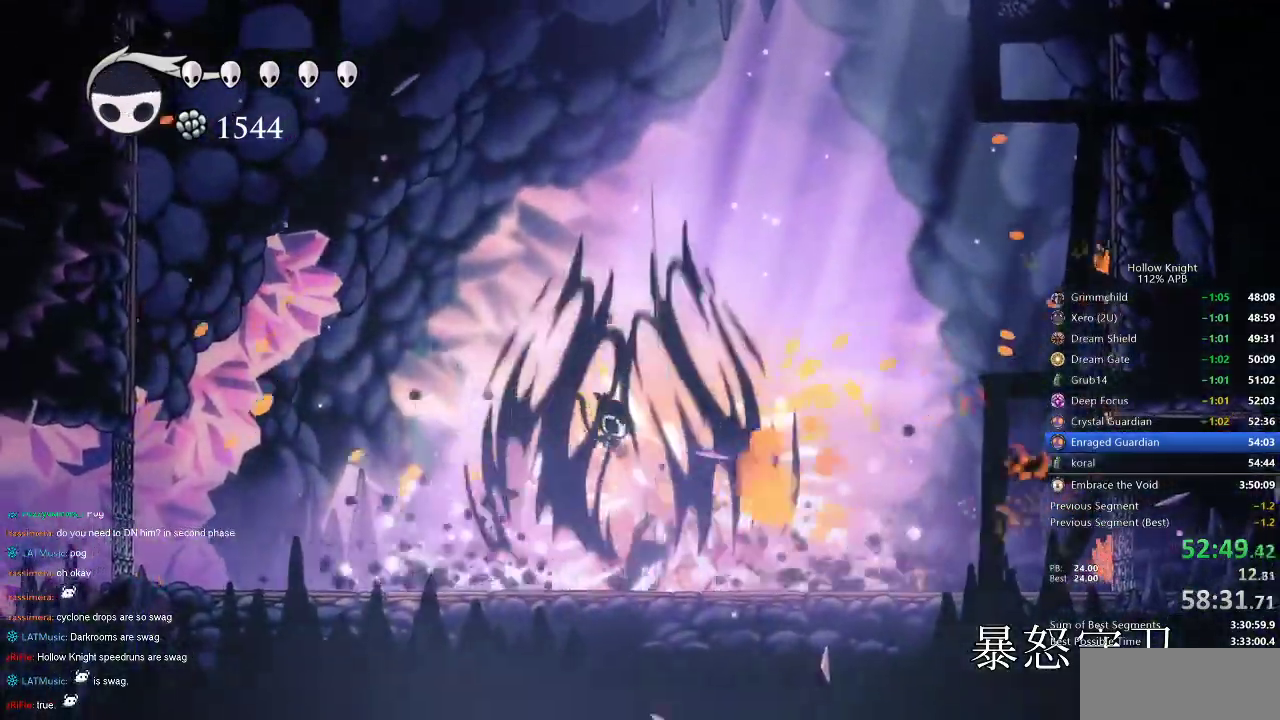
{"keys": ["right"], "events": [[234, "jump", "down"], [317, "left", "up"], [434, "right", "down"], [467, "jump", "up"]]}
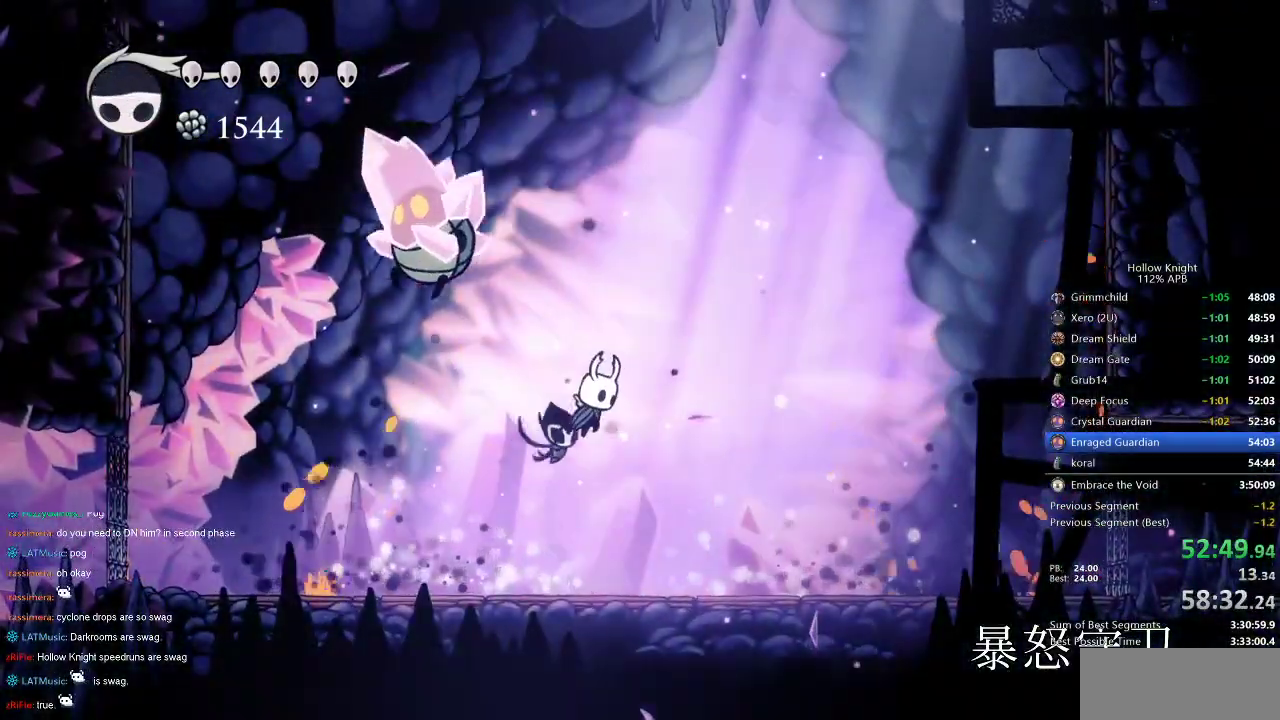
{"keys": ["nail"], "events": [[17, "right", "up"], [67, "left", "down"], [434, "nail", "down"], [484, "left", "up"]]}
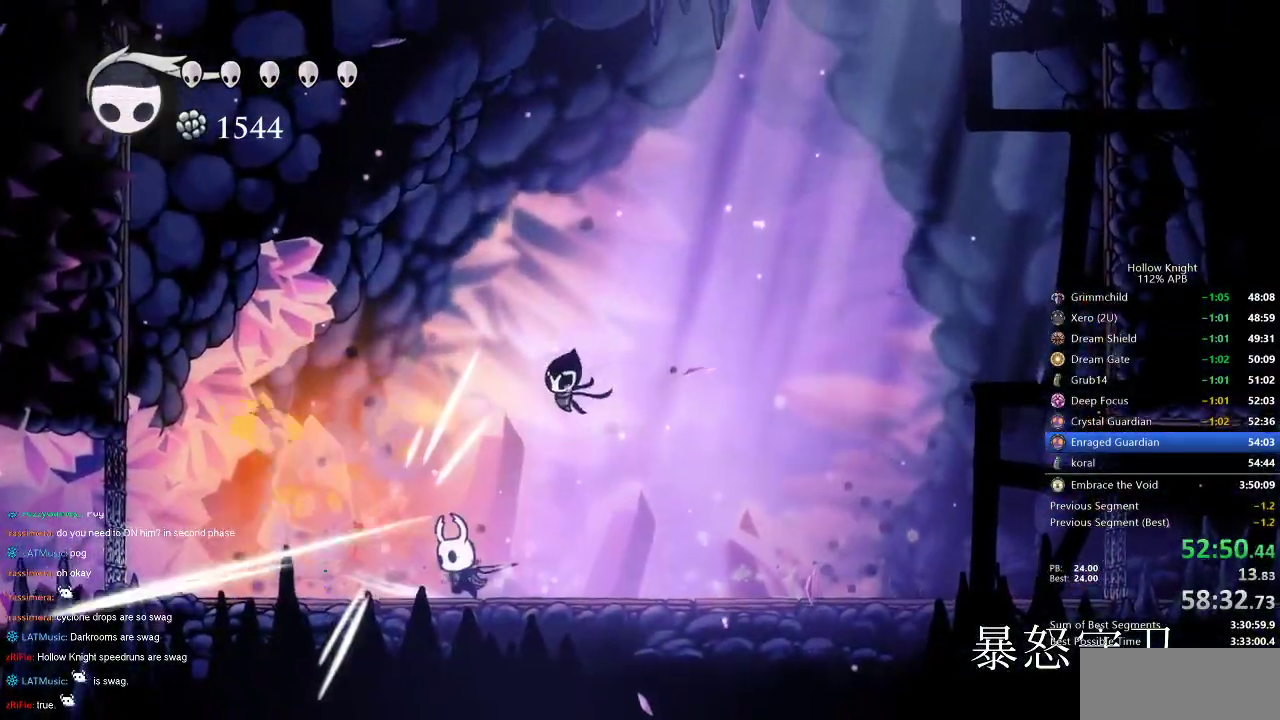
{"keys": ["jump", "left"], "events": [[34, "nail", "up"], [167, "jump", "down"], [367, "left", "down"]]}
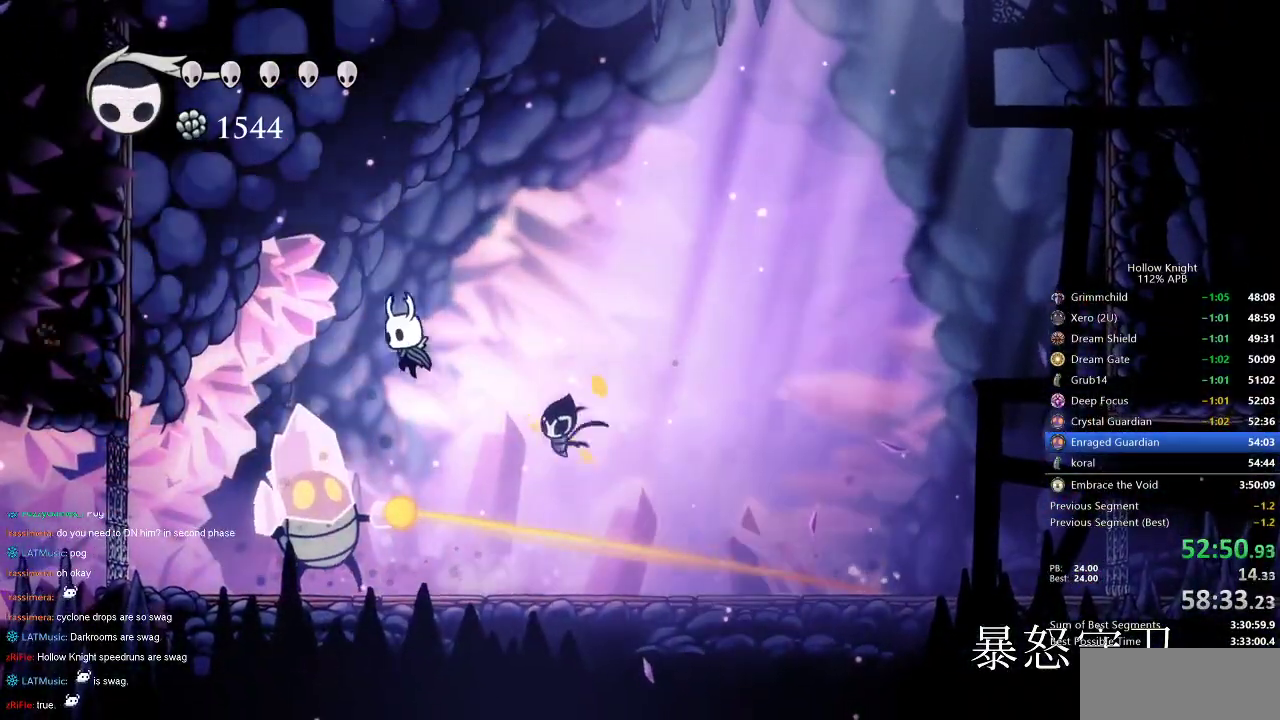
{"keys": [], "events": [[84, "down", "down"], [84, "jump", "up"], [150, "spell", "down"], [267, "spell", "up"], [367, "down", "up"], [367, "left", "up"]]}
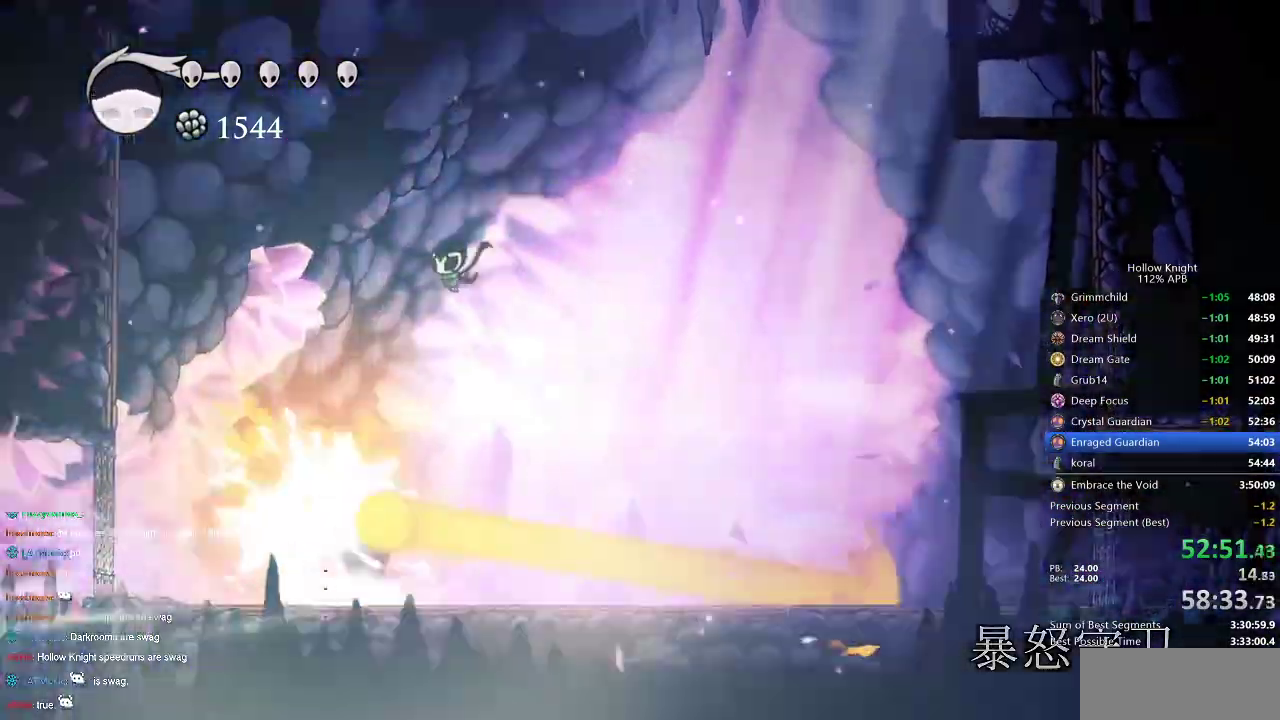
{"keys": ["right"], "events": [[384, "right", "down"]]}
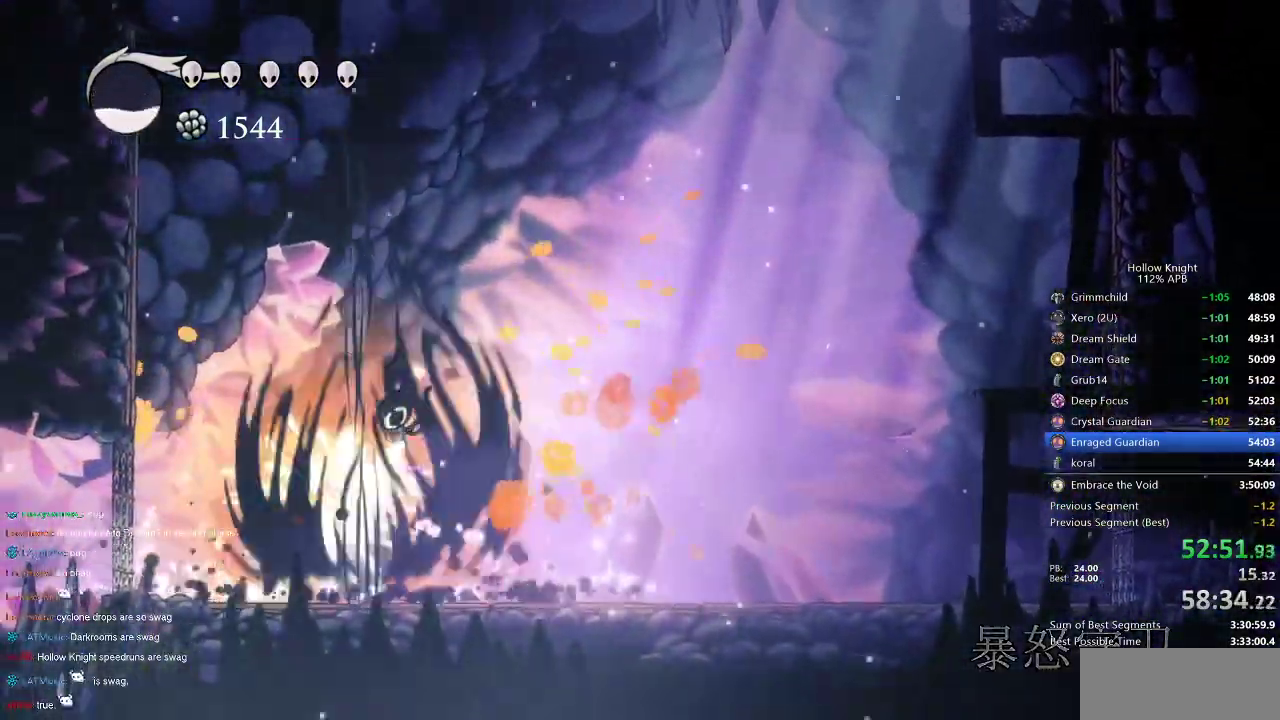
{"keys": ["right"], "events": [[300, "left", "down"], [367, "right", "up"], [400, "left", "up"], [400, "nail", "down"], [467, "nail", "up"], [500, "right", "down"]]}
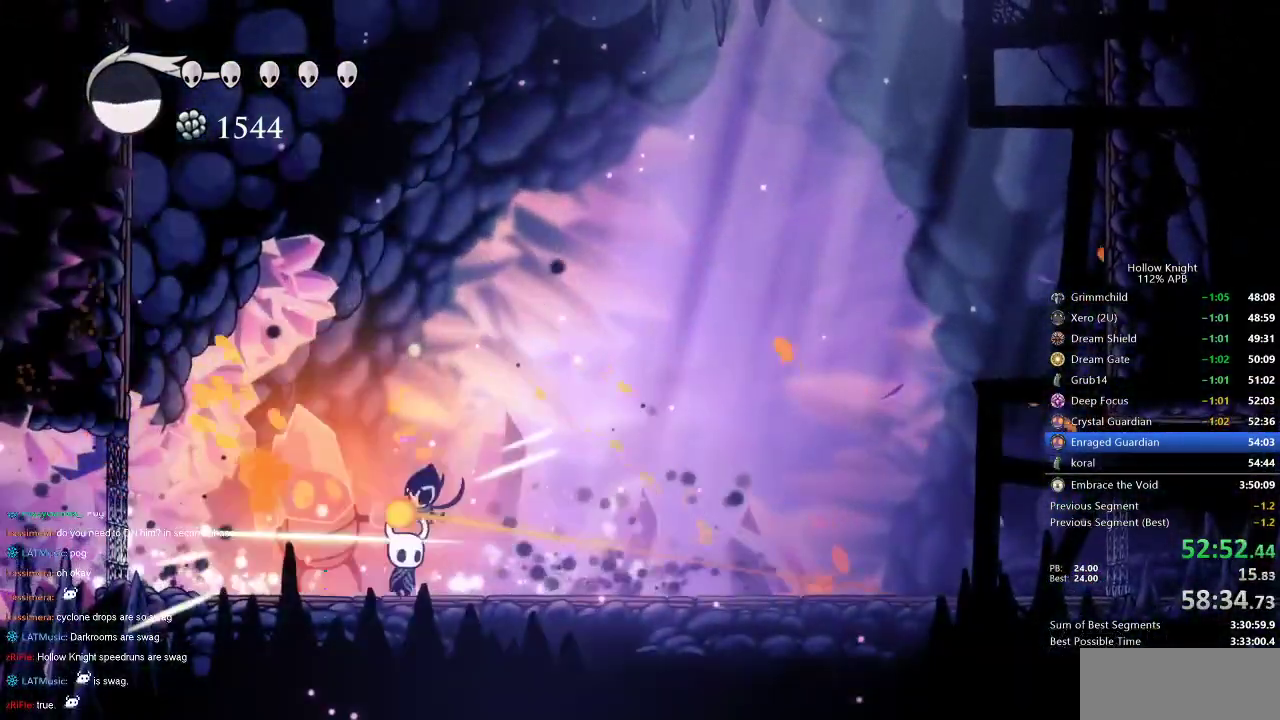
{"keys": ["down", "jump", "left"], "events": [[100, "jump", "down"], [234, "left", "down"], [234, "right", "up"], [417, "down", "down"]]}
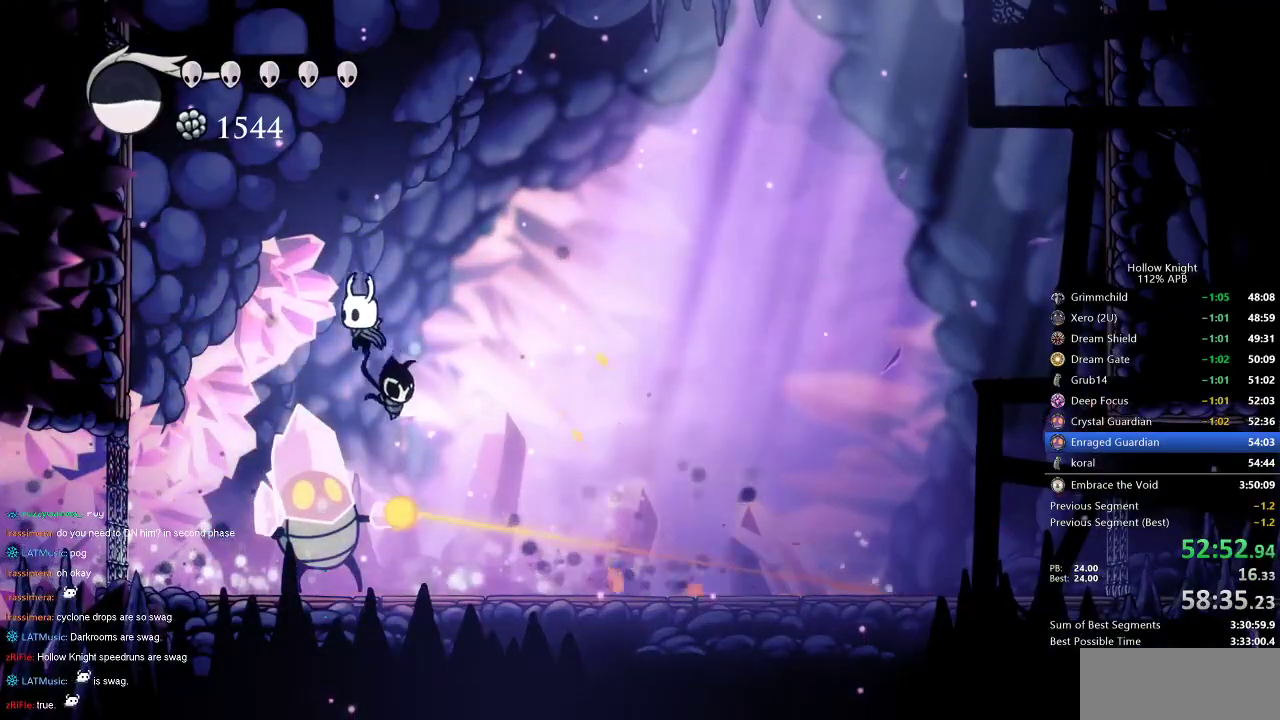
{"keys": [], "events": [[17, "jump", "up"], [117, "spell", "down"], [217, "left", "up"], [217, "spell", "up"], [350, "down", "up"]]}
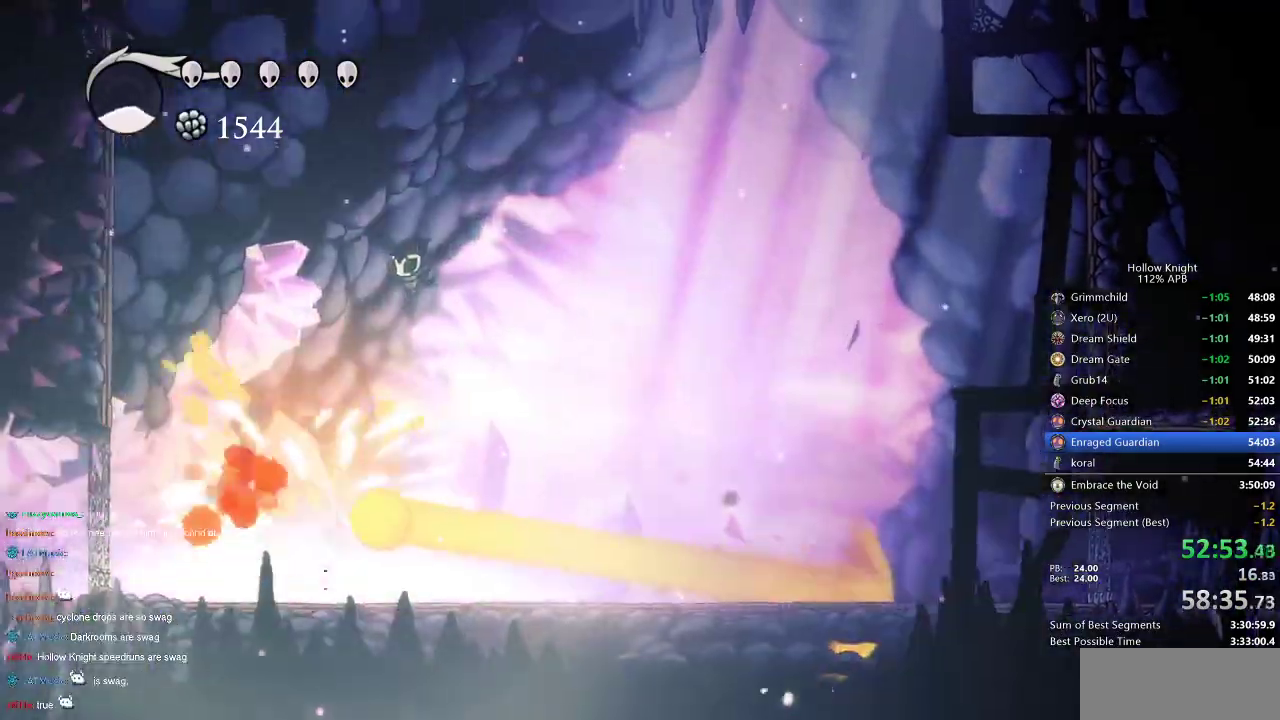
{"keys": ["right"], "events": [[117, "right", "down"]]}
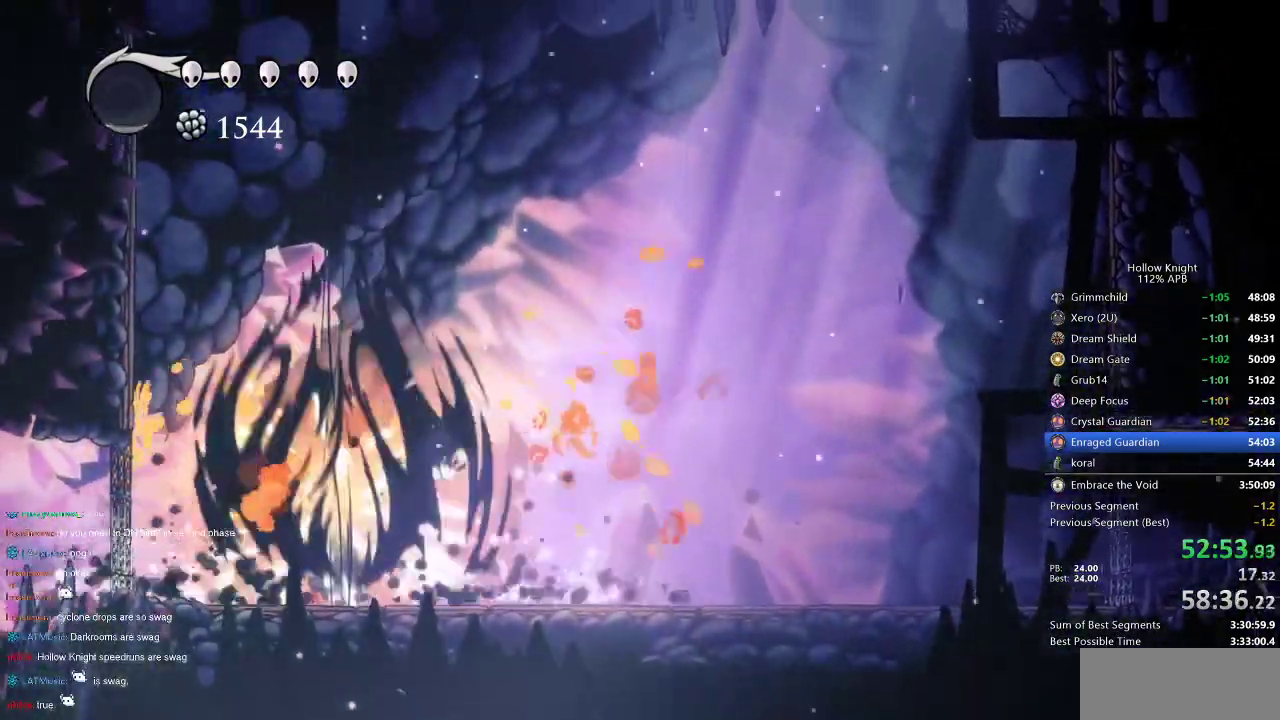
{"keys": ["right"], "events": [[334, "left", "down"], [467, "left", "up"]]}
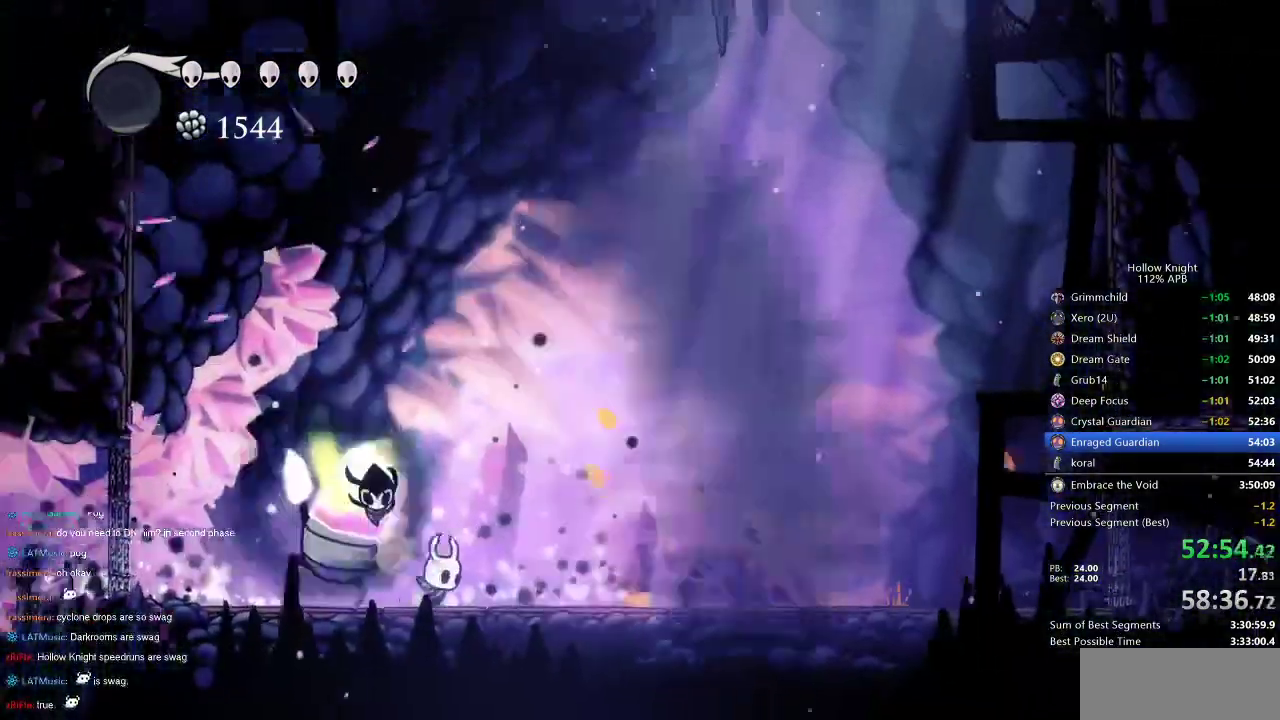
{"keys": ["left"], "events": [[100, "left", "down"], [167, "nail", "down"], [167, "right", "up"], [267, "left", "up"], [267, "nail", "up"], [434, "left", "down"]]}
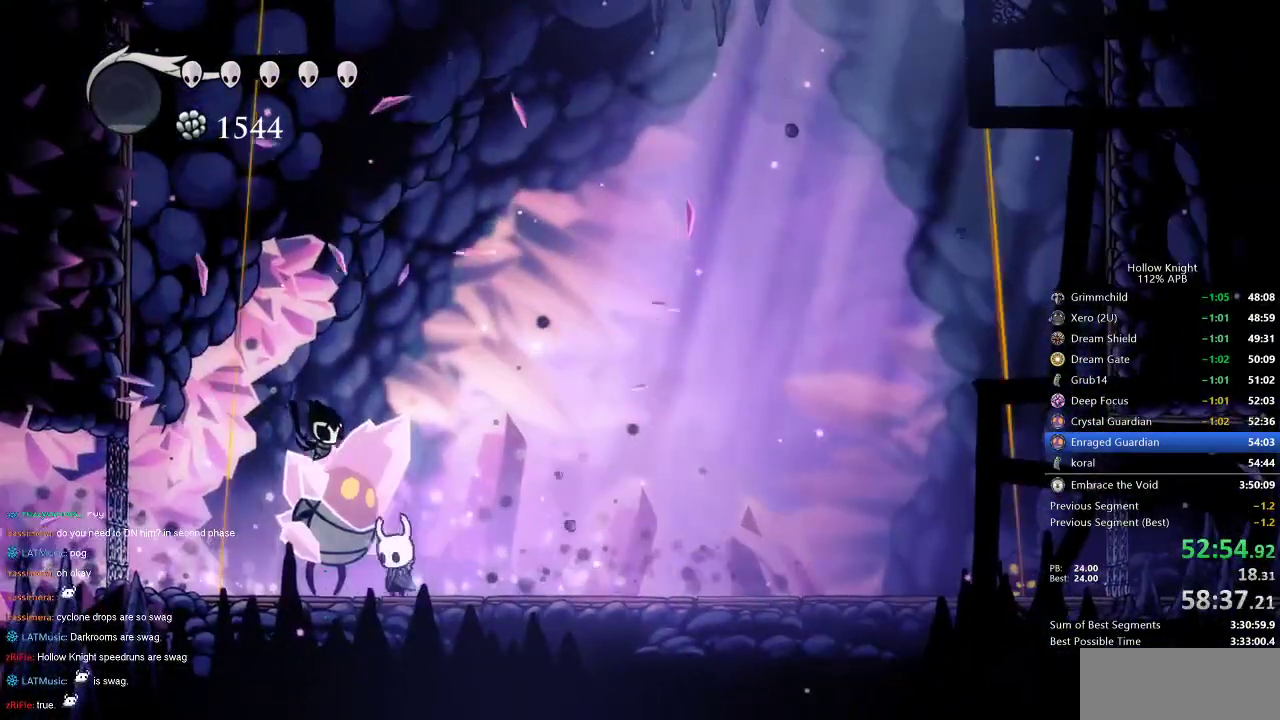
{"keys": [], "events": [[34, "left", "up"], [84, "nail", "down"], [167, "nail", "up"], [234, "right", "down"], [450, "left", "down"], [450, "right", "up"], [500, "left", "up"]]}
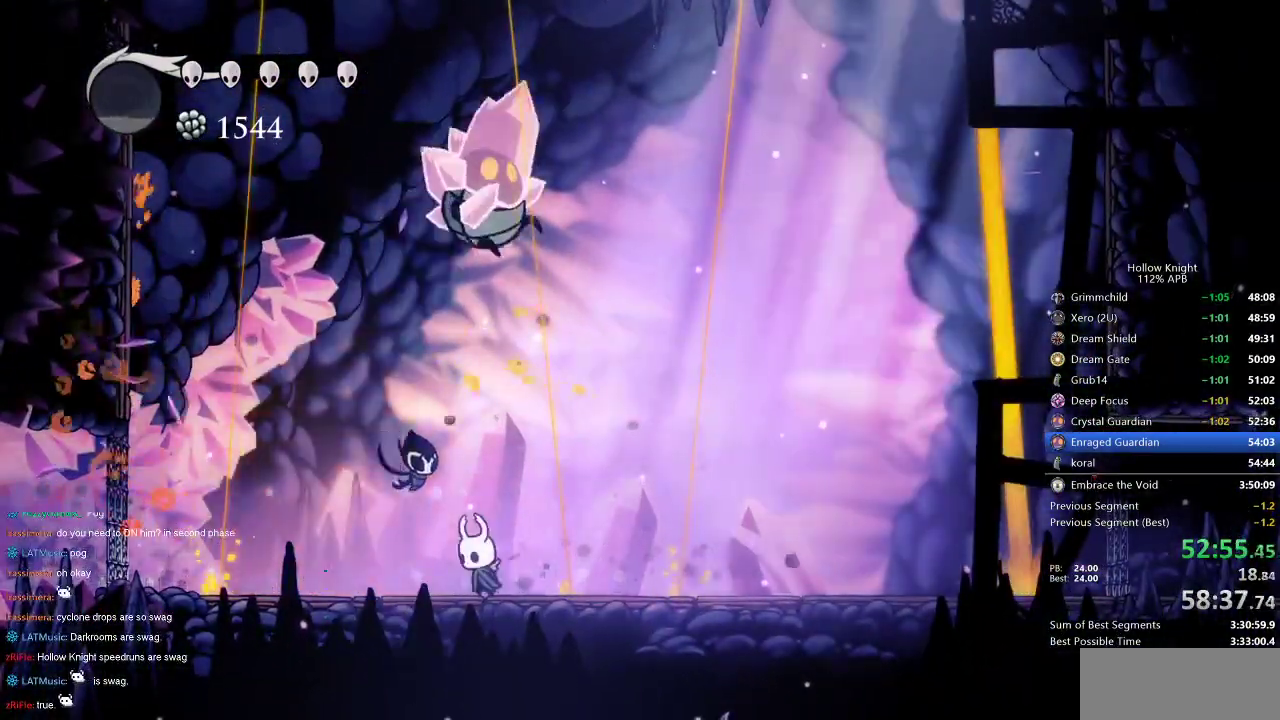
{"keys": [], "events": [[100, "left", "down"], [234, "left", "up"], [284, "right", "down"], [384, "right", "up"]]}
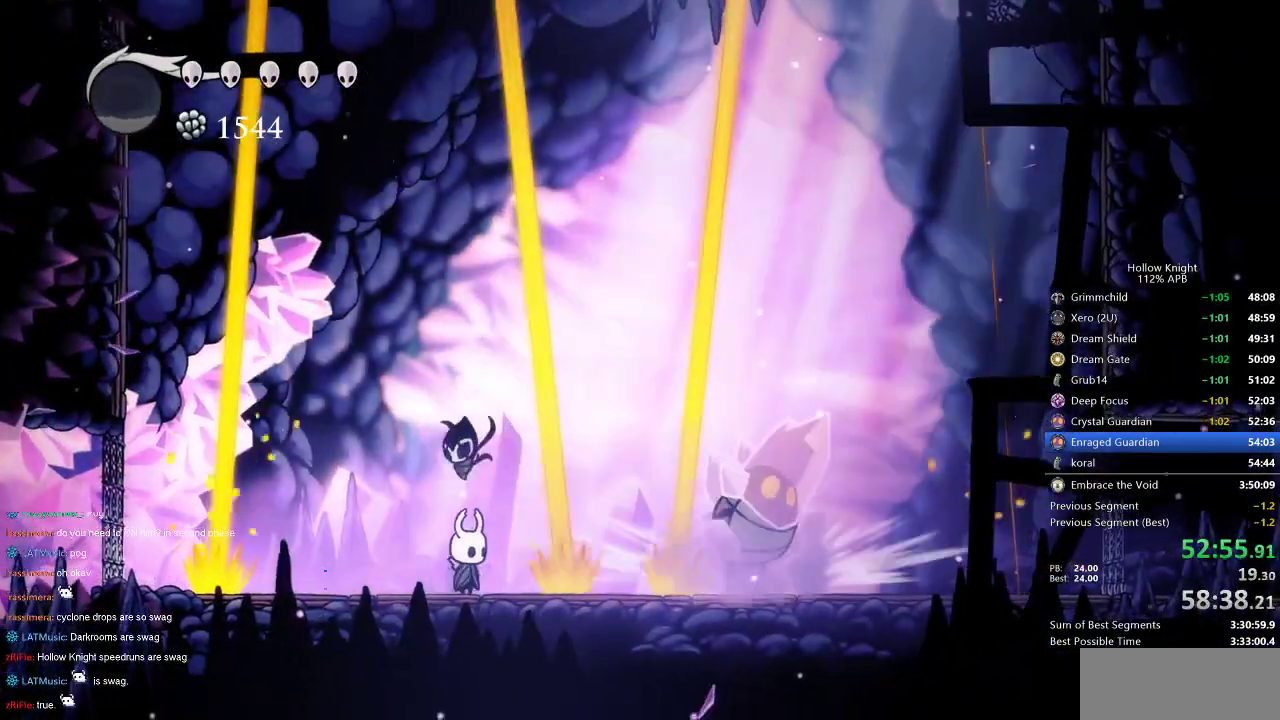
{"keys": [], "events": [[117, "spell", "down"], [150, "spell", "up"]]}
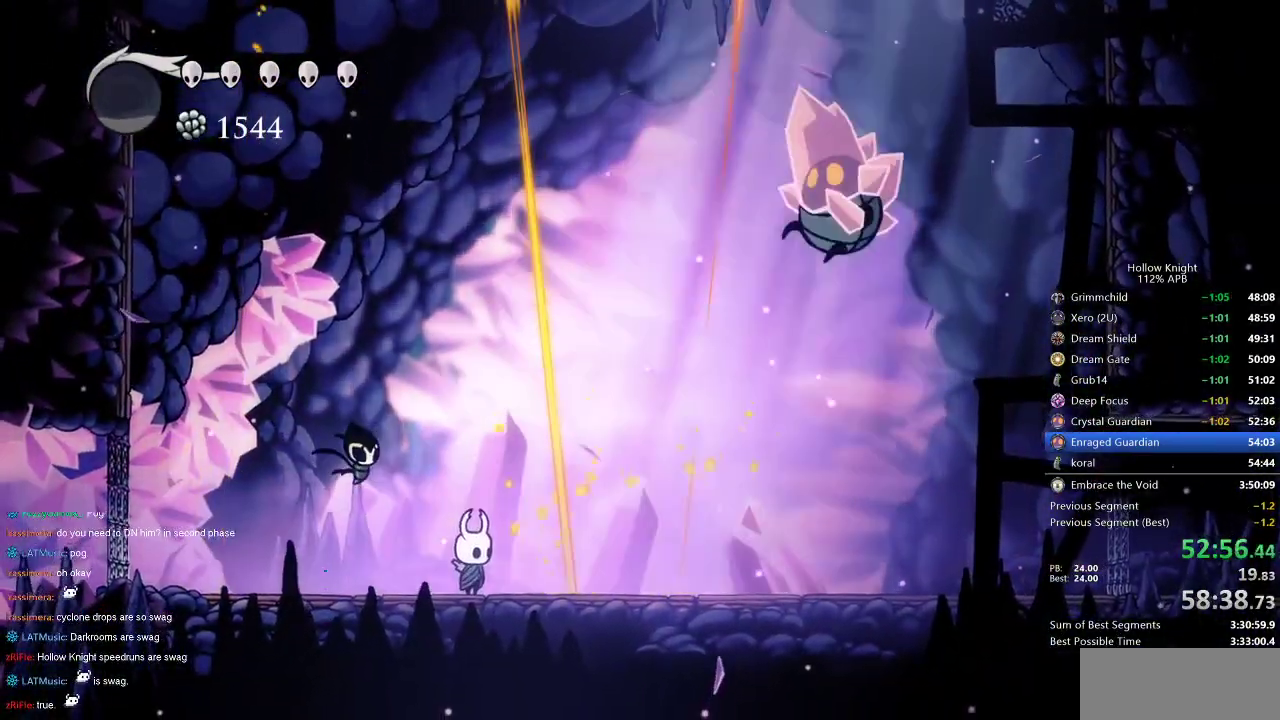
{"keys": ["dash", "right"], "events": [[167, "right", "down"], [267, "right", "up"], [400, "dash", "down"], [400, "right", "down"]]}
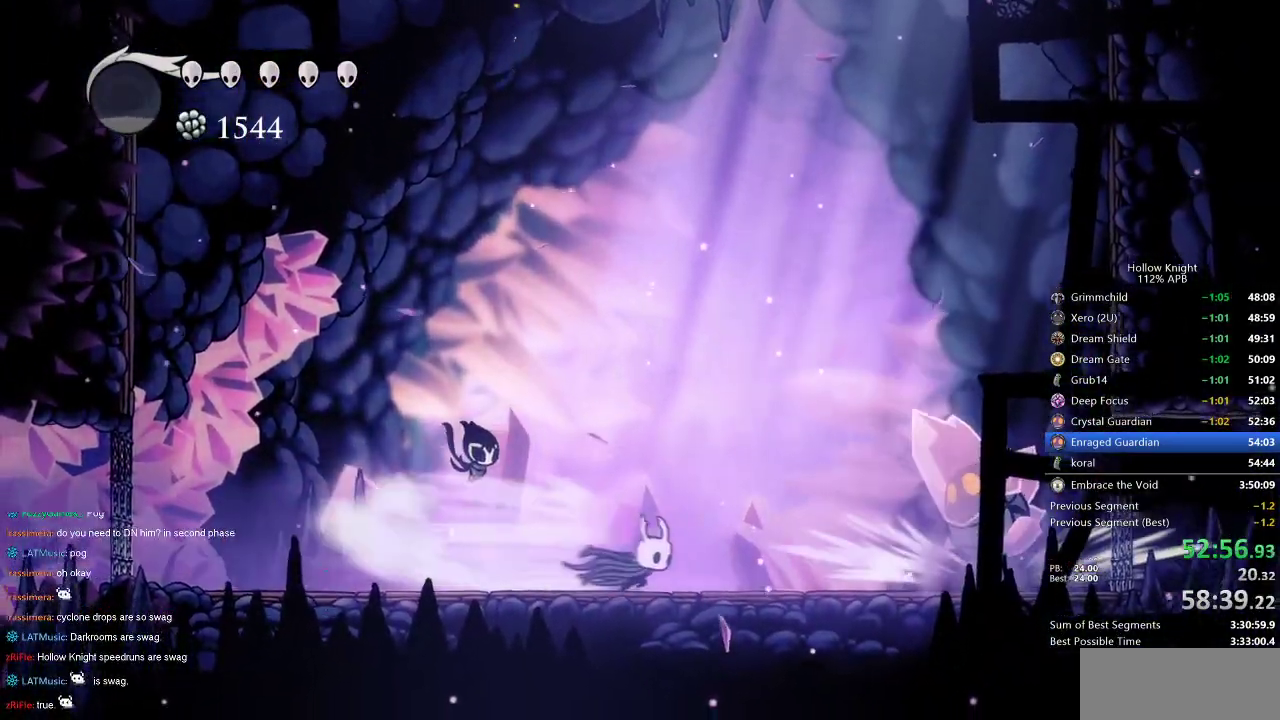
{"keys": ["right"], "events": [[67, "dash", "up"], [250, "nail", "down"], [384, "nail", "up"], [384, "right", "up"], [484, "right", "down"]]}
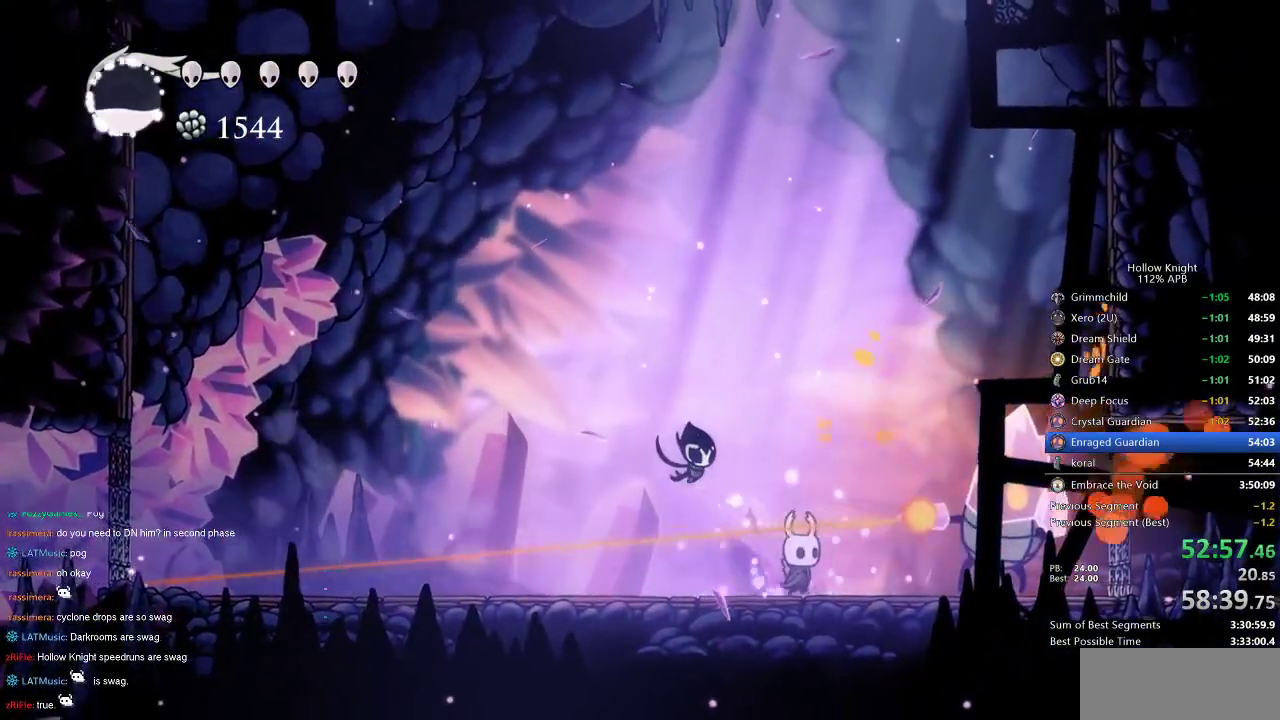
{"keys": ["jump", "right"], "events": [[117, "nail", "down"], [150, "nail", "up"], [150, "right", "up"], [217, "jump", "down"], [450, "right", "down"]]}
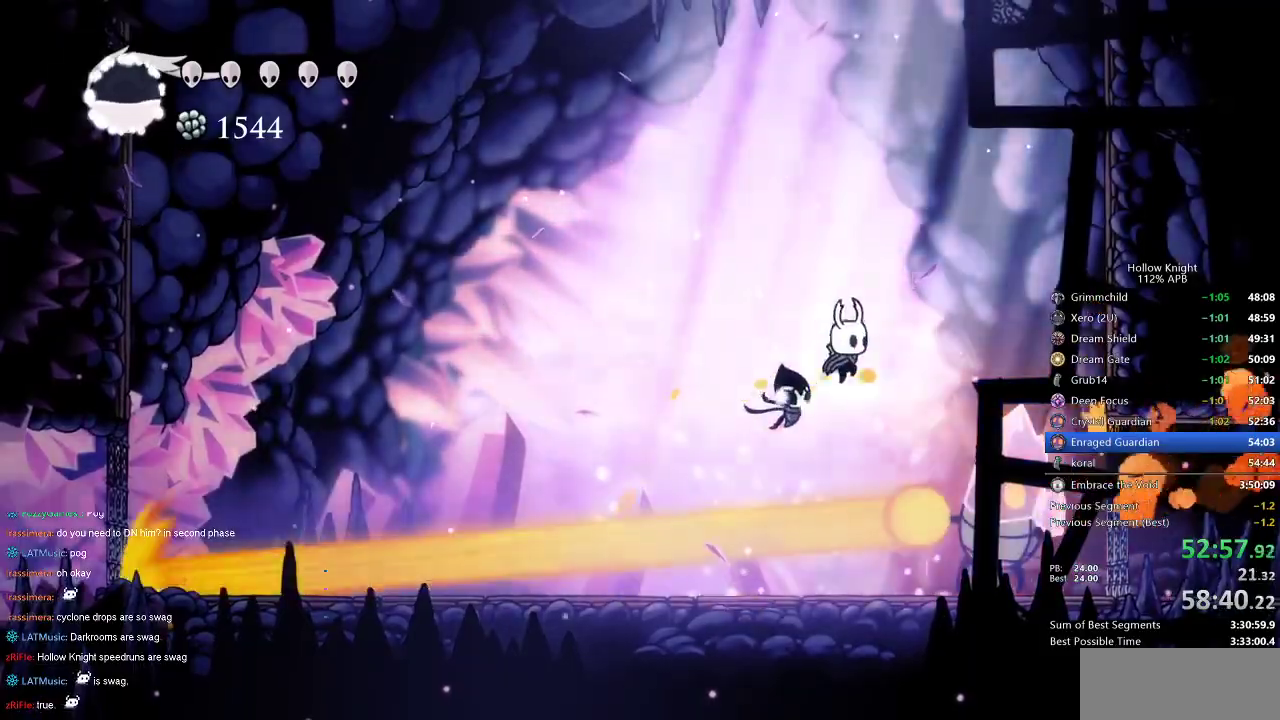
{"keys": ["down"], "events": [[134, "jump", "up"], [167, "down", "down"], [317, "spell", "down"], [417, "right", "up"], [417, "spell", "up"]]}
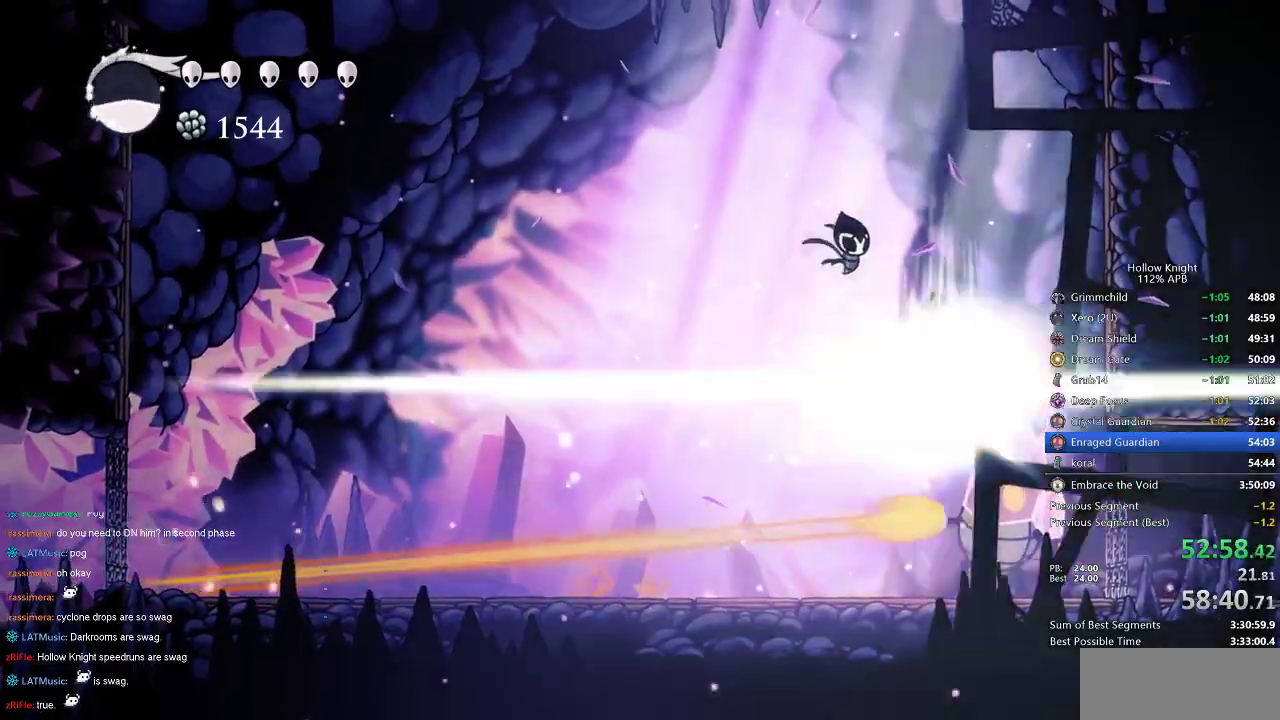
{"keys": ["left"], "events": [[34, "down", "up"], [484, "left", "down"]]}
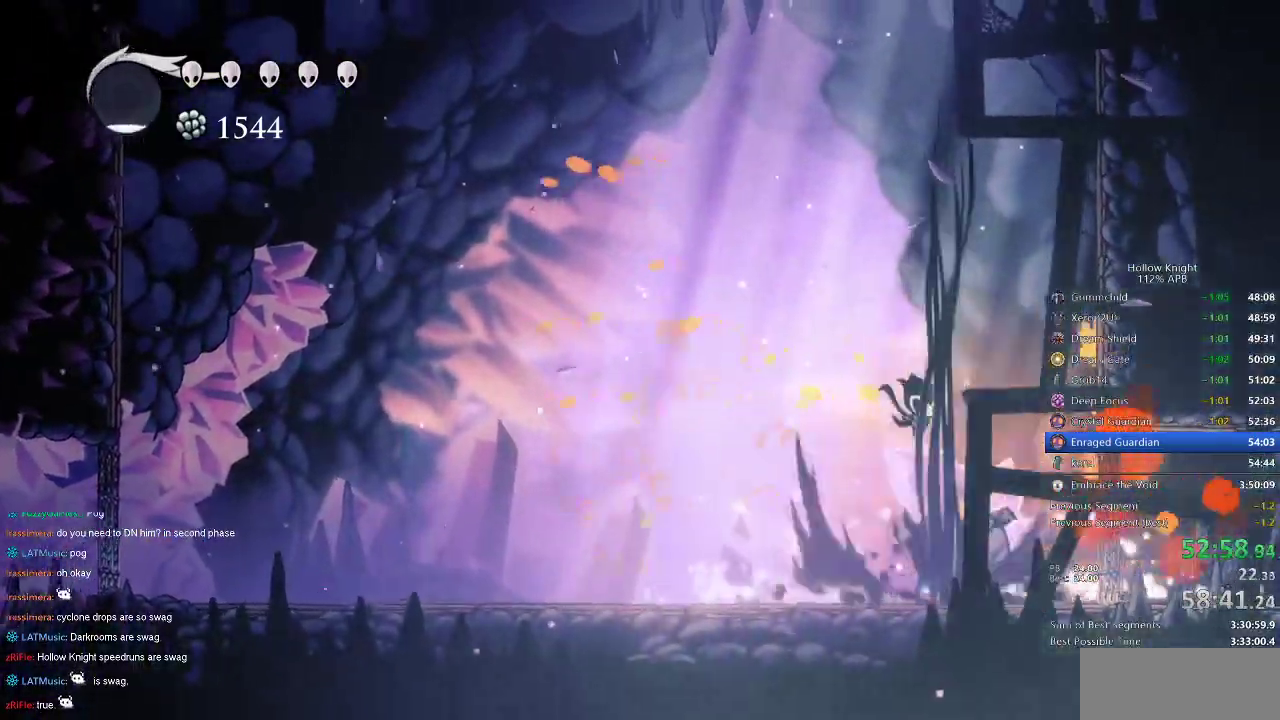
{"keys": ["left"], "events": []}